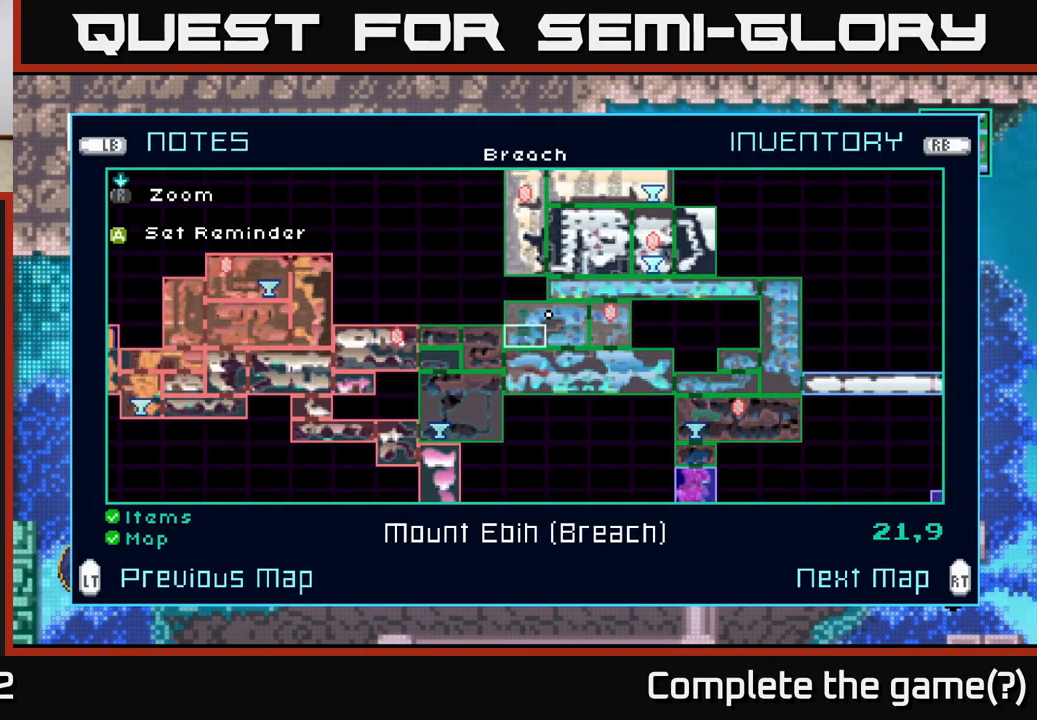
Gameplay with a controller (Xbox layout); each line is a JSON object with the inputs held at the frame after it. "events" lists button and stick changes between this image and that frame as [ms after this image, input, new state], when the widget could be followed in between.
{"buttons": [], "left_stick": "left", "right_stick": "center", "events": []}
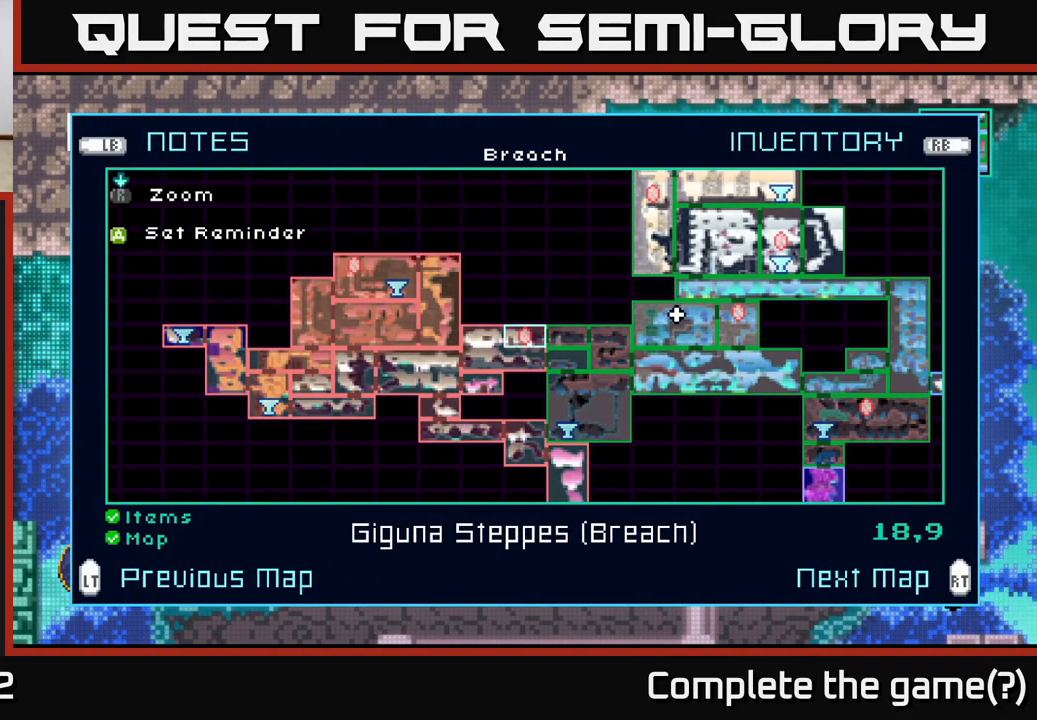
{"buttons": [], "left_stick": "down", "right_stick": "center", "events": [[184, "left_stick", "center"], [300, "left_stick", "down"]]}
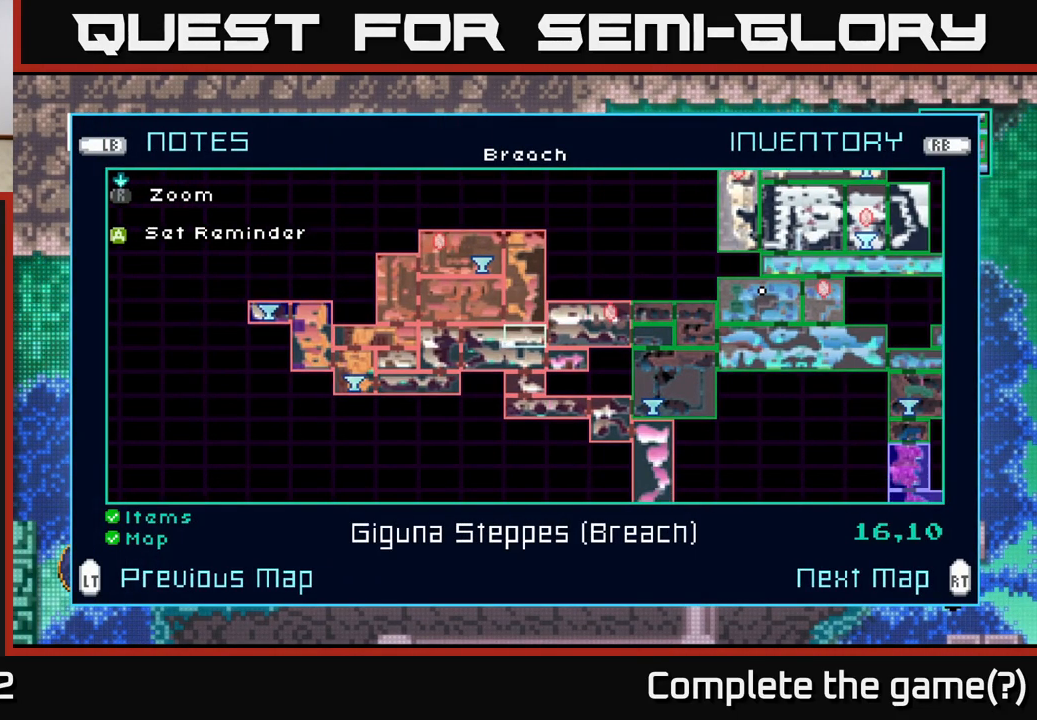
{"buttons": [], "left_stick": "center", "right_stick": "center", "events": [[17, "left_stick", "center"]]}
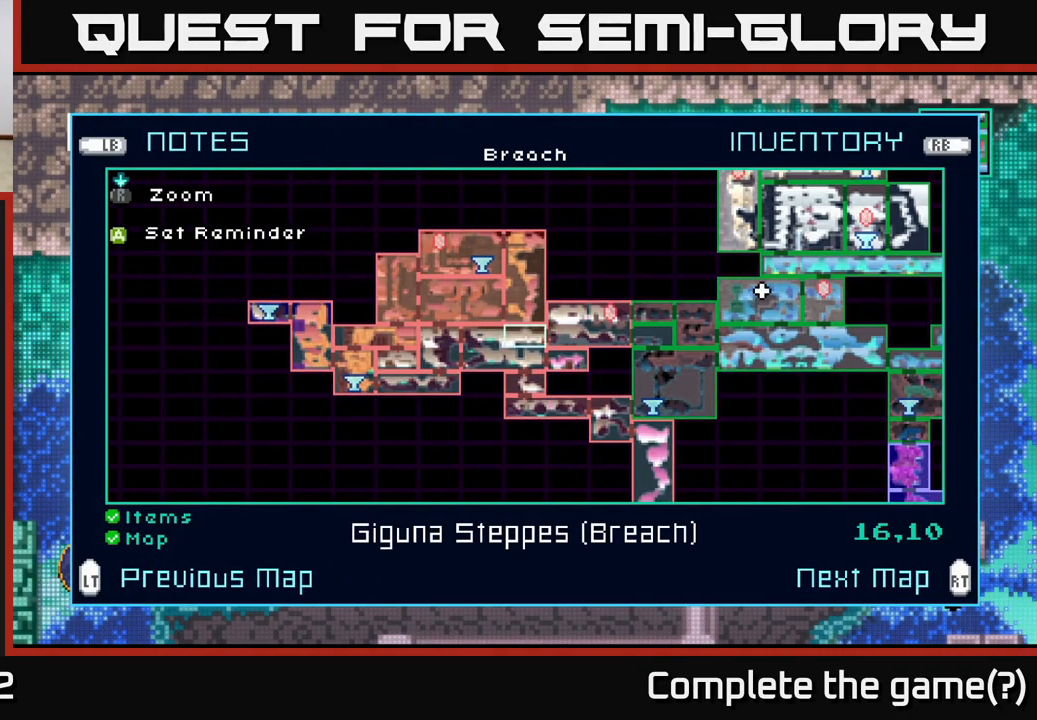
{"buttons": [], "left_stick": "down", "right_stick": "center", "events": [[167, "left_stick", "down"]]}
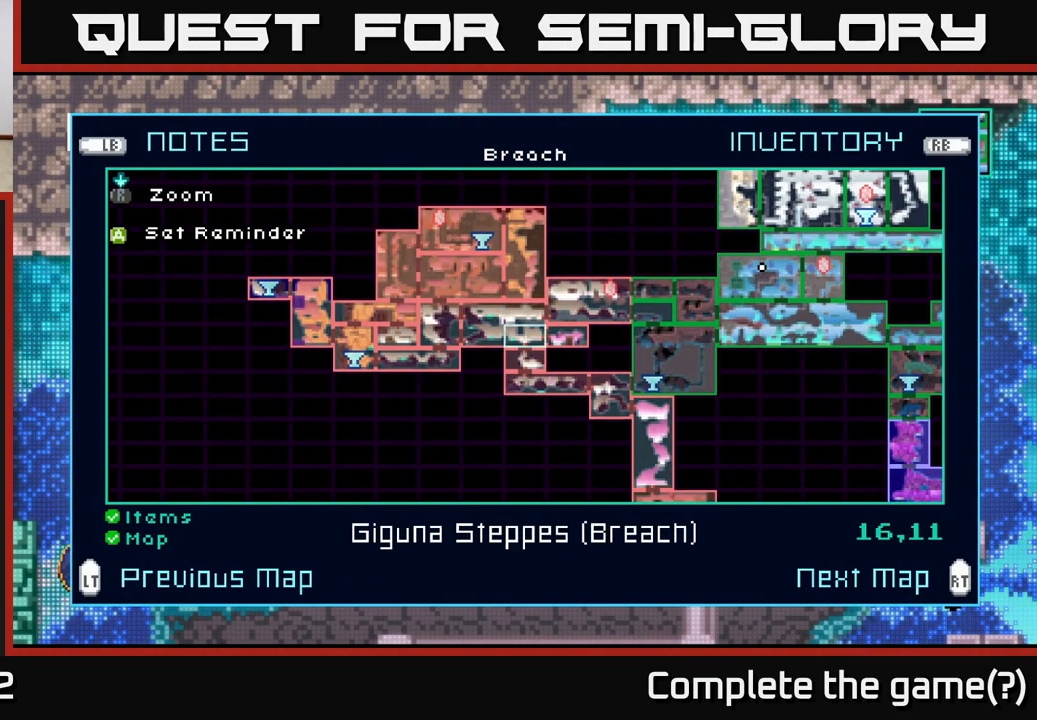
{"buttons": [], "left_stick": "down", "right_stick": "center", "events": []}
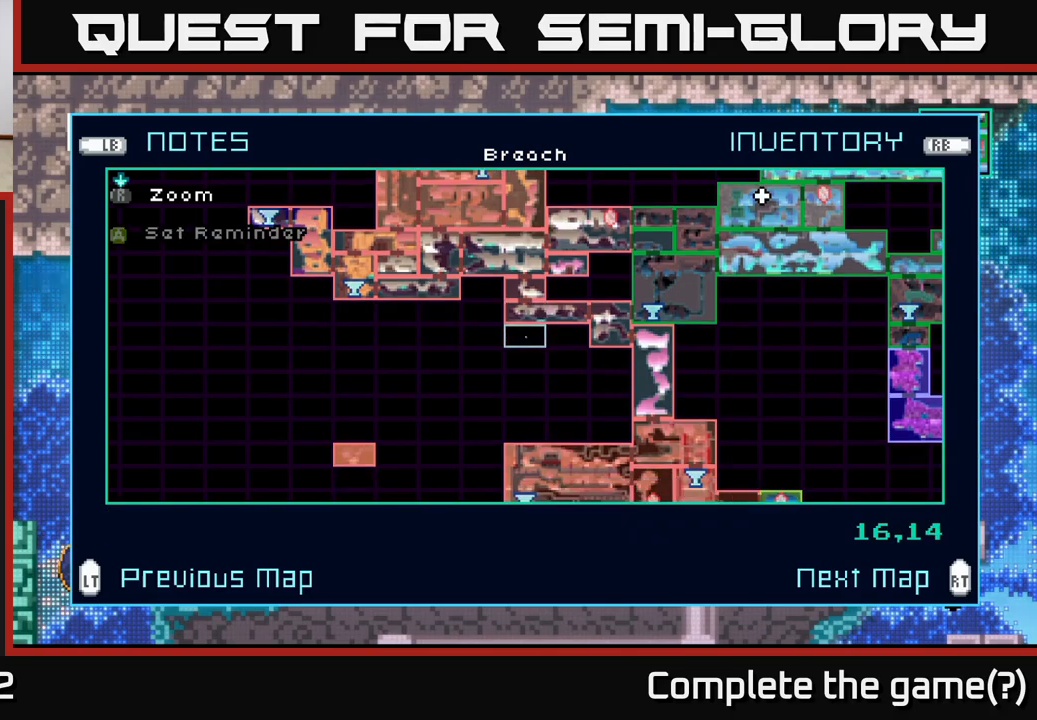
{"buttons": [], "left_stick": "center", "right_stick": "center", "events": [[283, "left_stick", "center"]]}
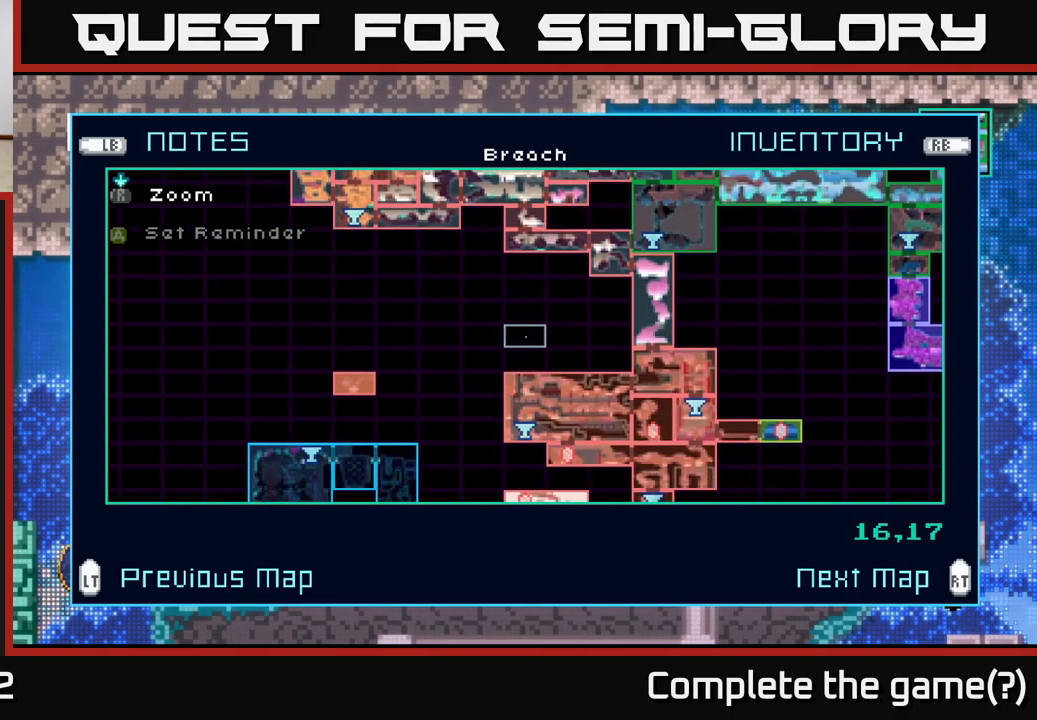
{"buttons": [], "left_stick": "down", "right_stick": "center", "events": [[100, "left_stick", "down"], [316, "left_stick", "center"], [433, "left_stick", "down"]]}
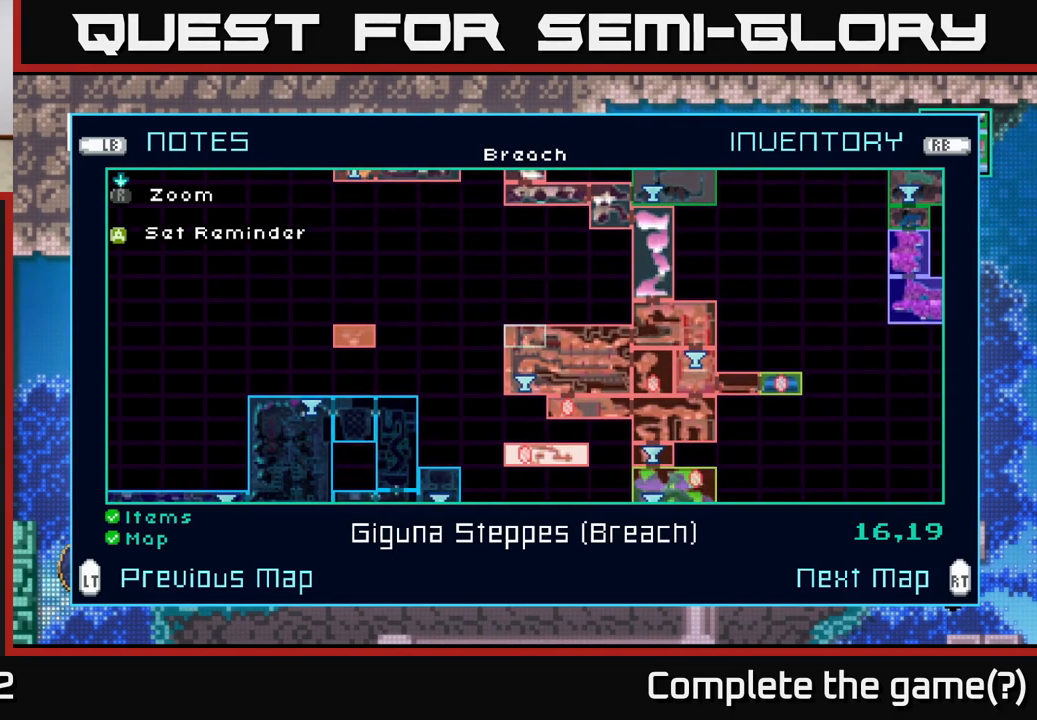
{"buttons": [], "left_stick": "down", "right_stick": "center", "events": []}
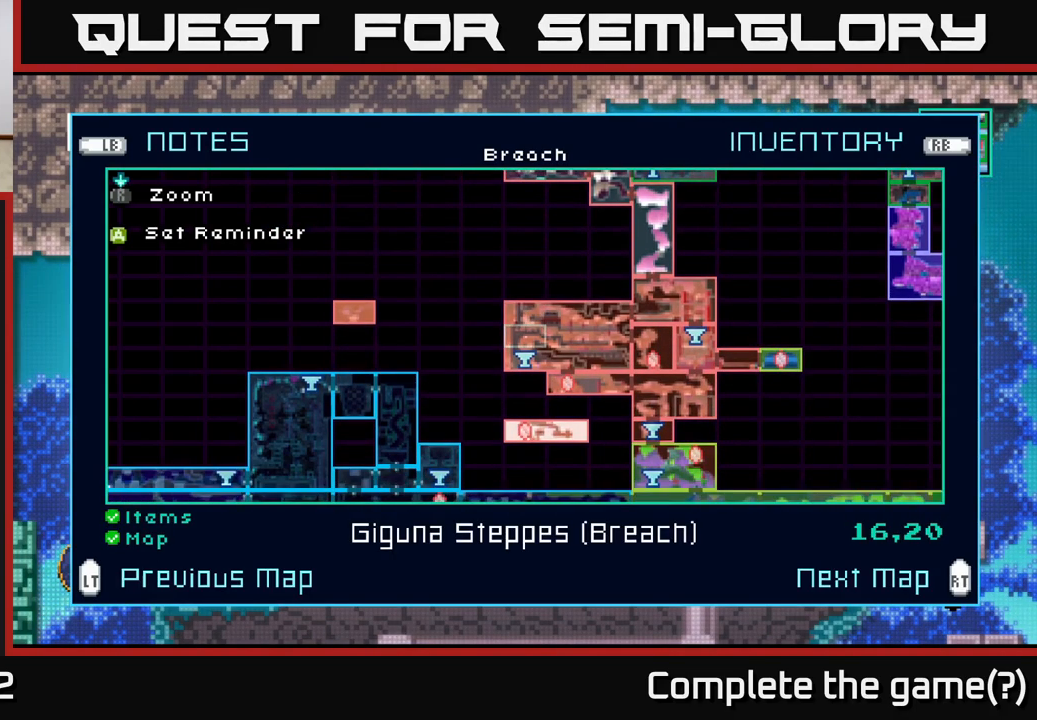
{"buttons": [], "left_stick": "center", "right_stick": "center", "events": [[383, "left_stick", "center"]]}
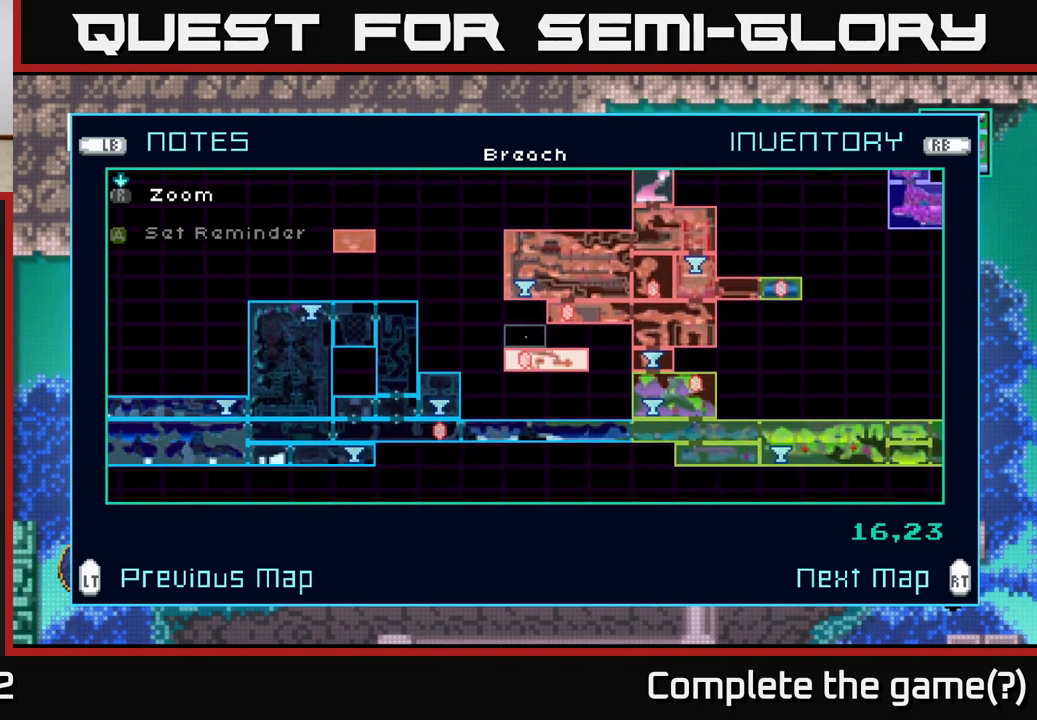
{"buttons": [], "left_stick": "left", "right_stick": "center", "events": [[283, "left_stick", "left"]]}
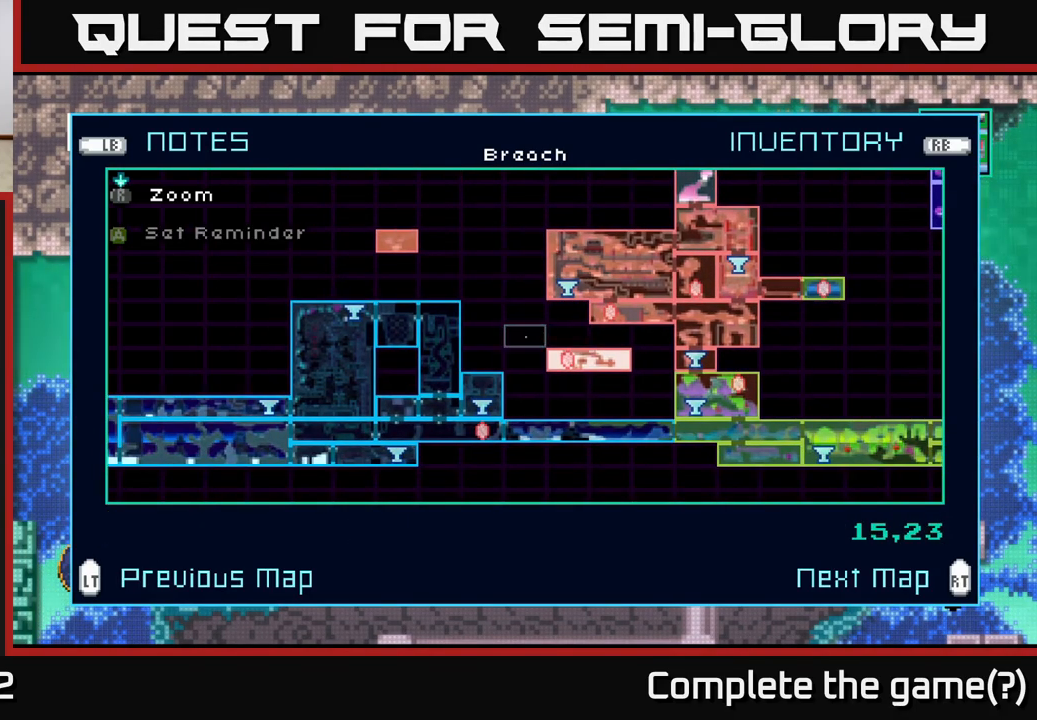
{"buttons": [], "left_stick": "left", "right_stick": "center", "events": [[83, "left_stick", "down-left"], [316, "left_stick", "left"]]}
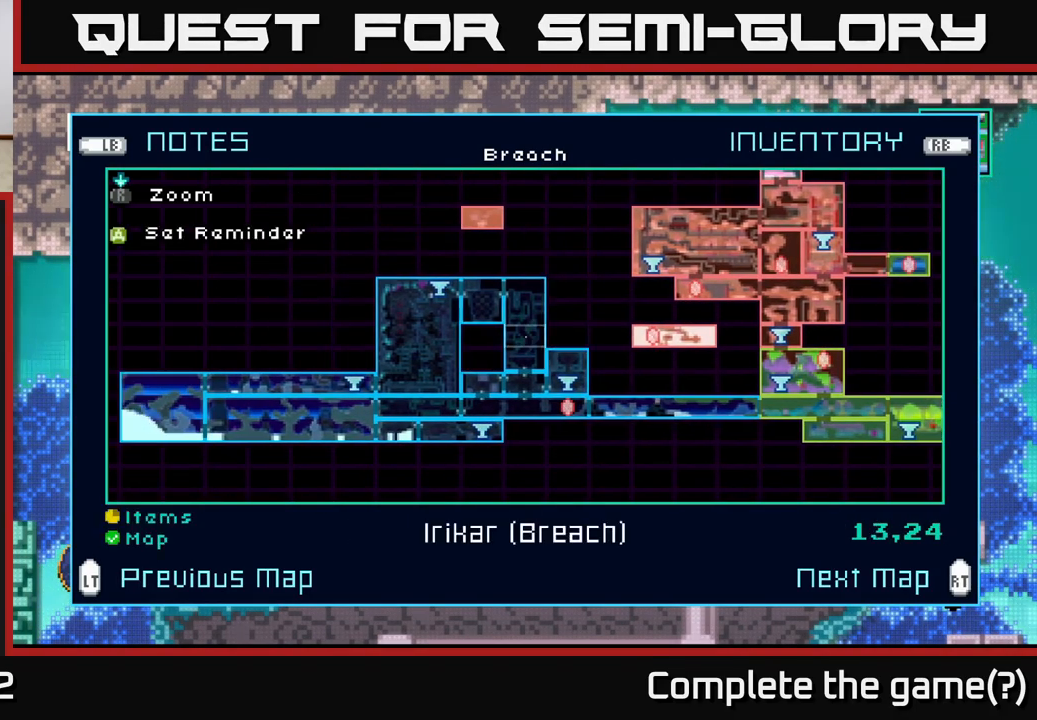
{"buttons": [], "left_stick": "right", "right_stick": "center", "events": [[333, "left_stick", "right"]]}
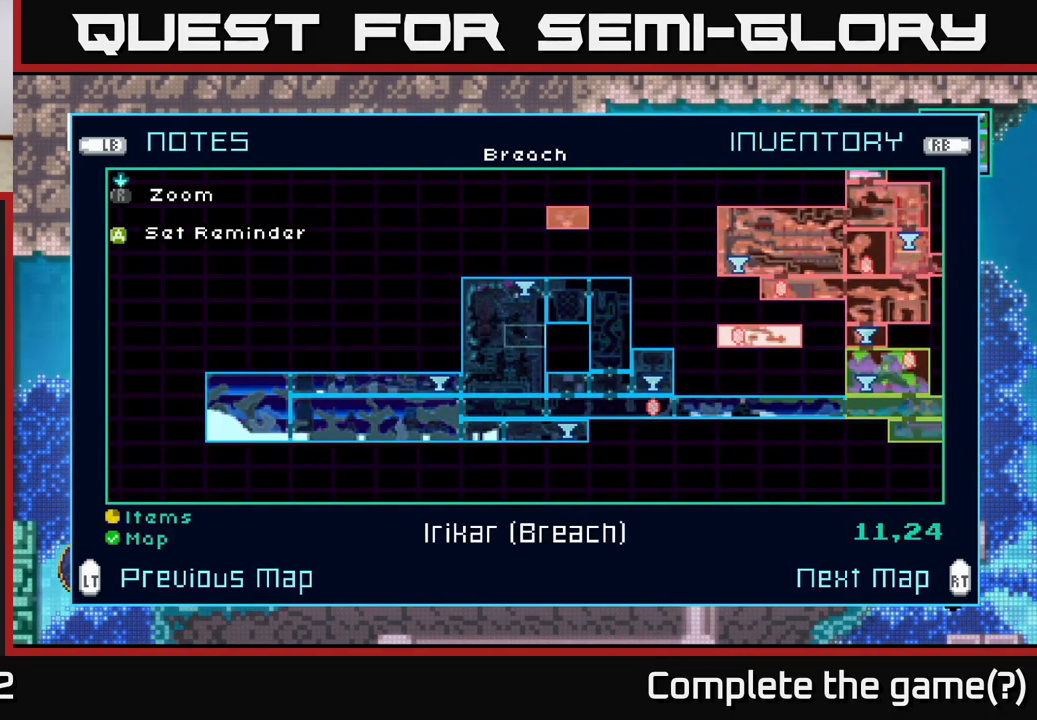
{"buttons": [], "left_stick": "right", "right_stick": "center", "events": []}
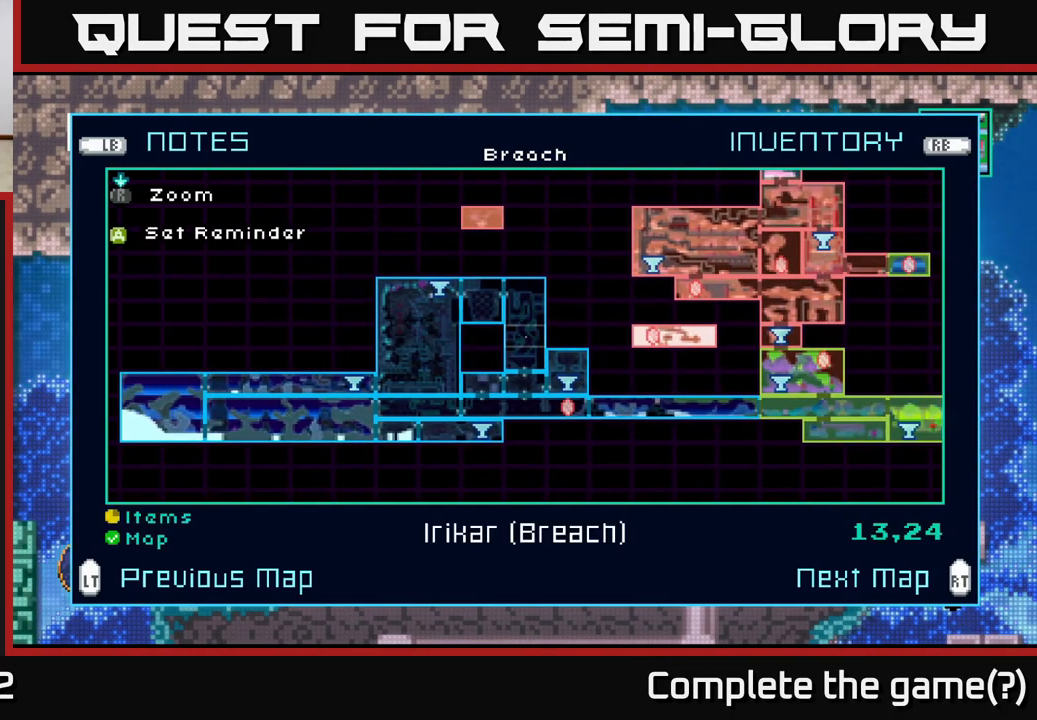
{"buttons": [], "left_stick": "right", "right_stick": "center", "events": []}
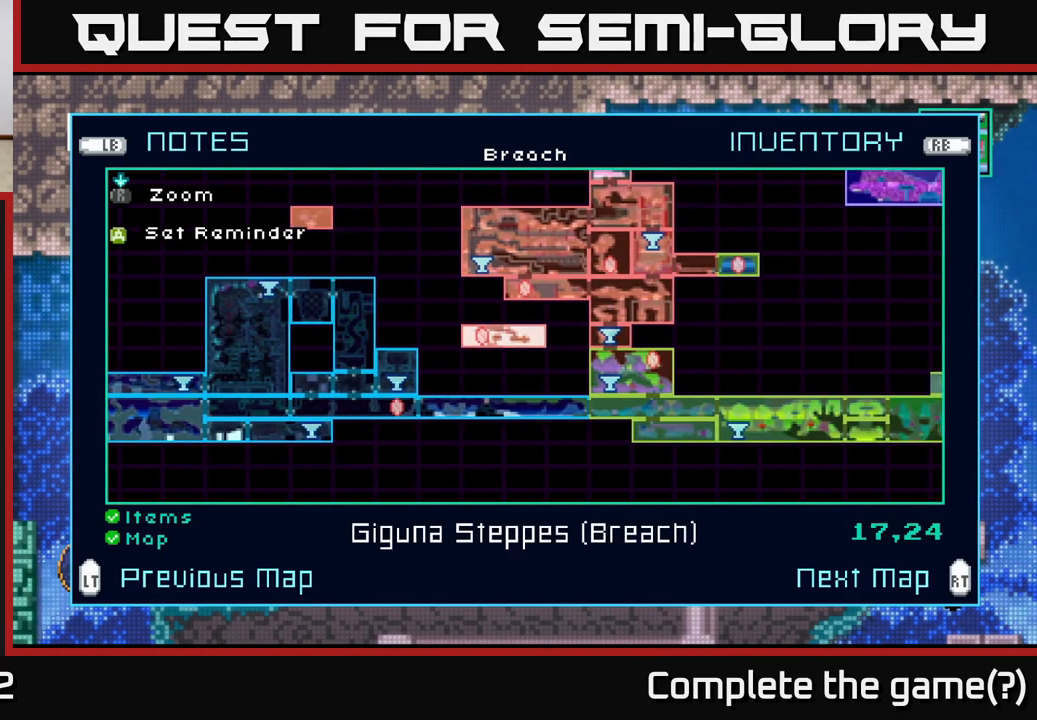
{"buttons": [], "left_stick": "right", "right_stick": "center", "events": [[166, "left_stick", "center"], [366, "left_stick", "right"]]}
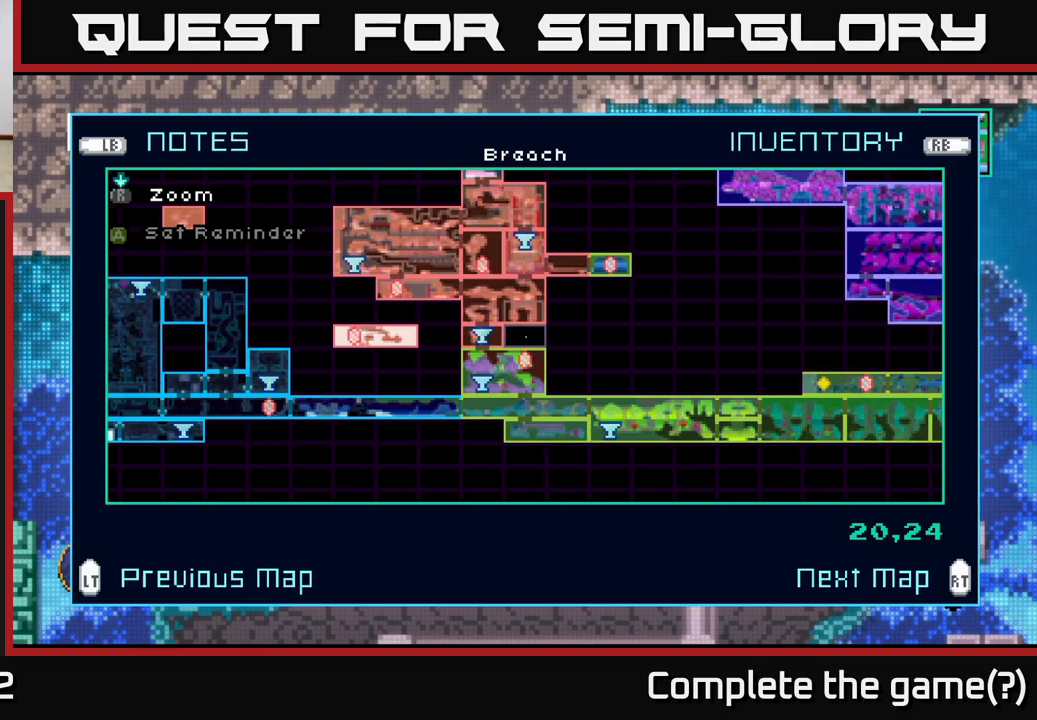
{"buttons": [], "left_stick": "center", "right_stick": "center", "events": [[17, "left_stick", "center"], [83, "left_stick", "right"], [217, "left_stick", "center"], [283, "left_stick", "right"], [417, "left_stick", "center"]]}
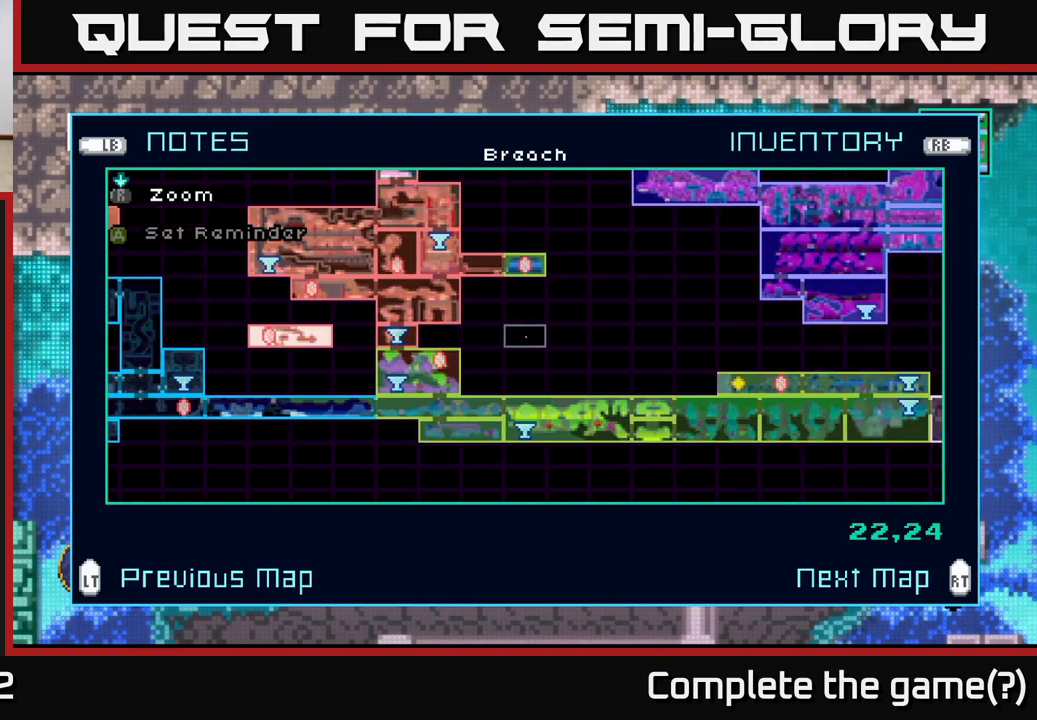
{"buttons": [], "left_stick": "right", "right_stick": "center", "events": [[167, "left_stick", "right"]]}
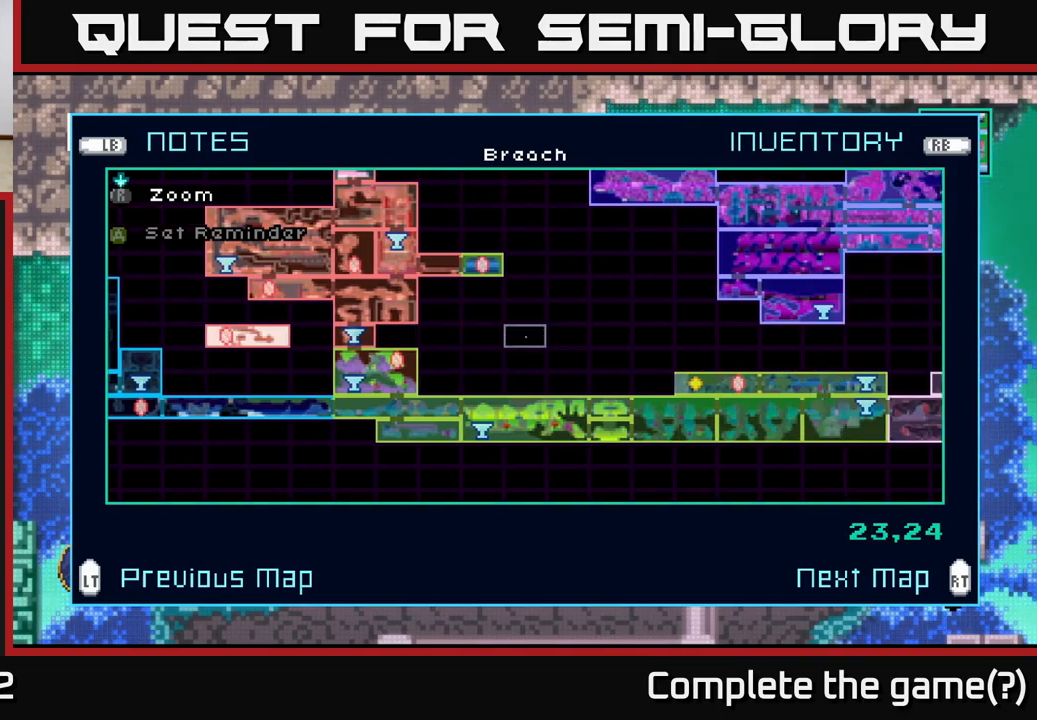
{"buttons": [], "left_stick": "right", "right_stick": "center", "events": []}
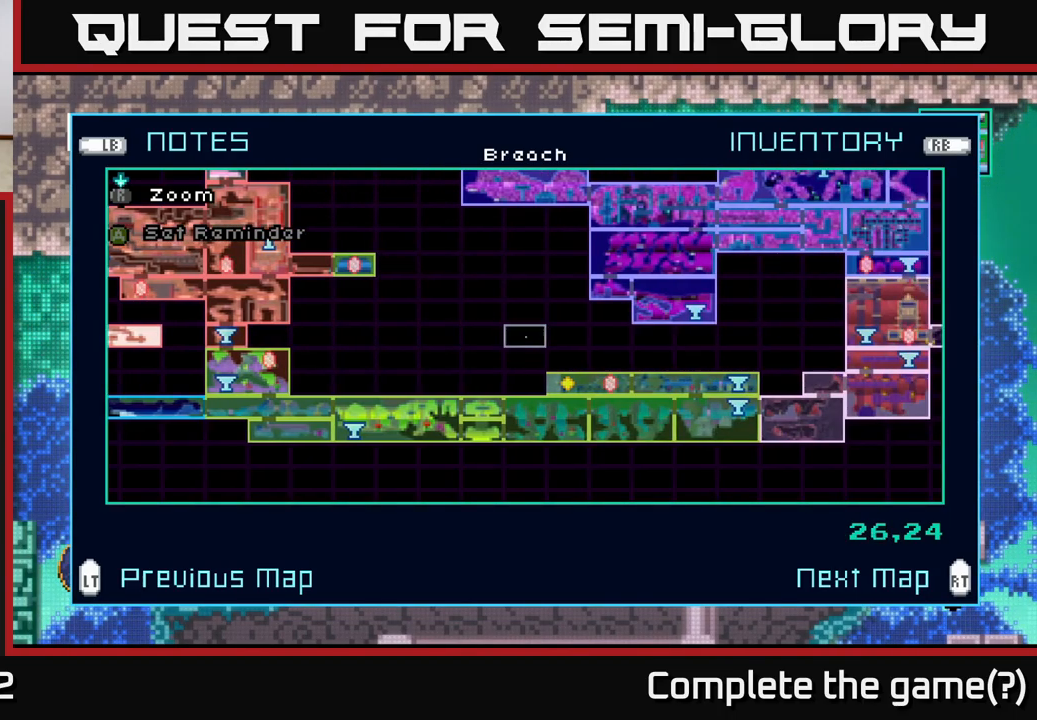
{"buttons": [], "left_stick": "down", "right_stick": "center", "events": [[367, "left_stick", "center"], [450, "left_stick", "down"]]}
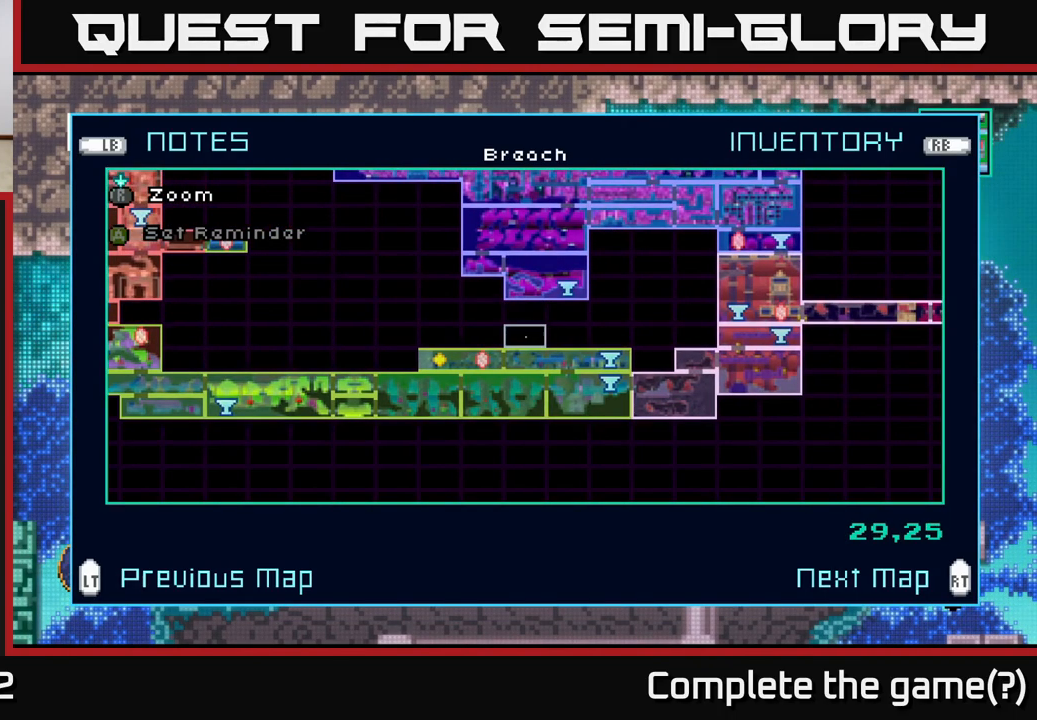
{"buttons": [], "left_stick": "center", "right_stick": "center", "events": [[83, "left_stick", "center"], [200, "left_stick", "down"], [333, "left_stick", "center"]]}
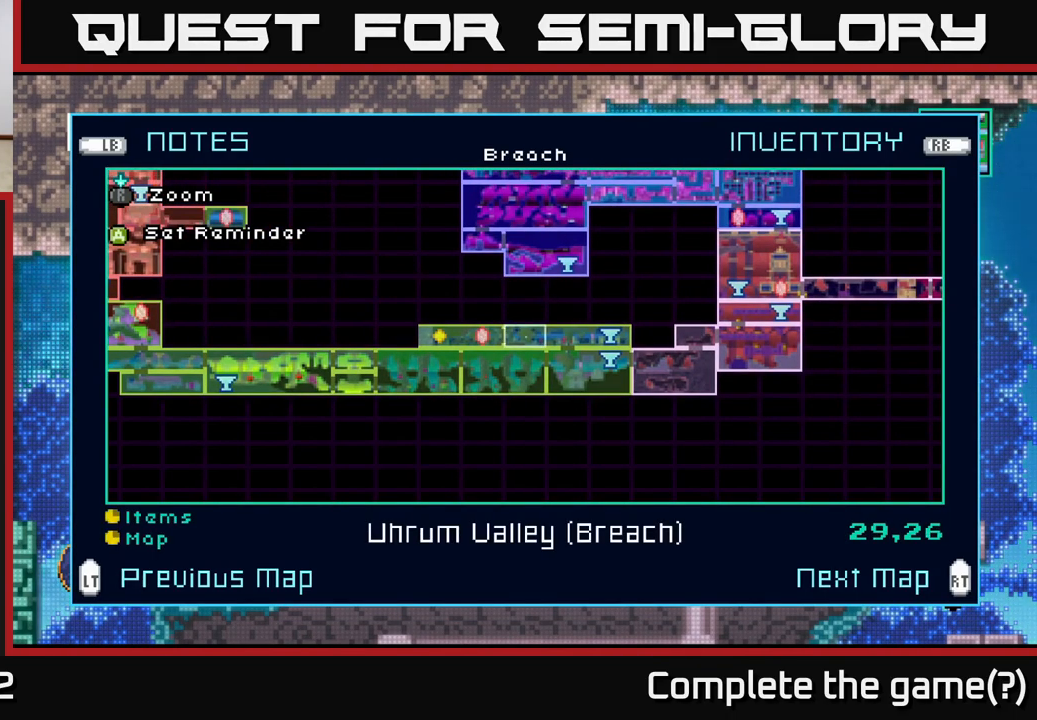
{"buttons": [], "left_stick": "center", "right_stick": "center", "events": [[100, "left_stick", "left"], [267, "left_stick", "center"], [333, "left_stick", "left"], [483, "left_stick", "center"]]}
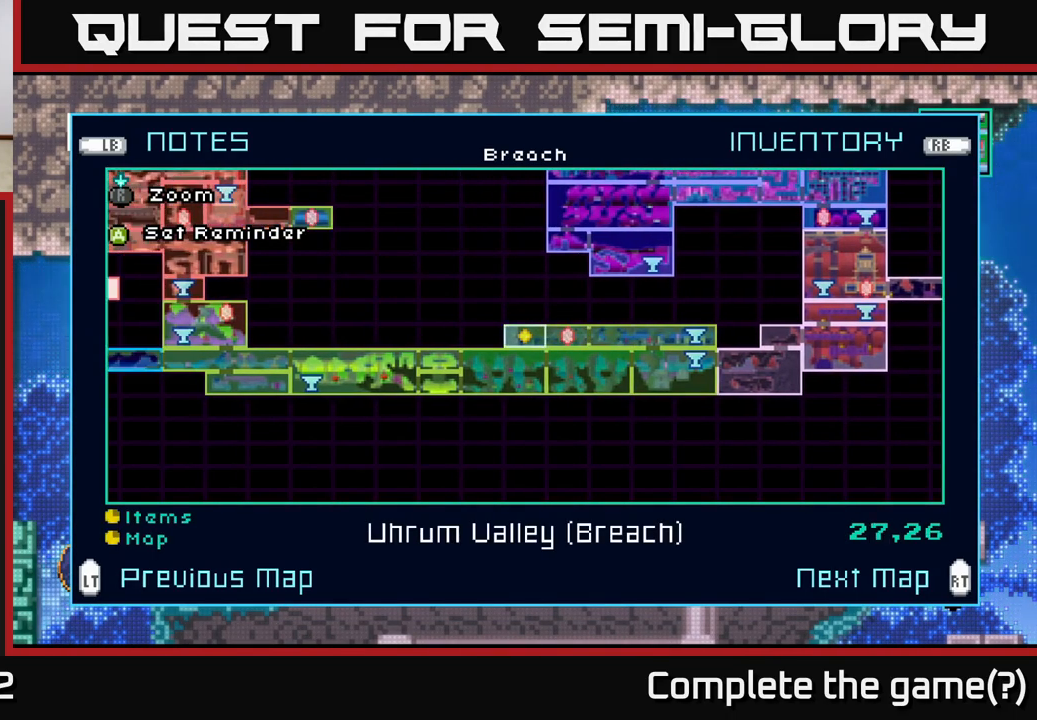
{"buttons": [], "left_stick": "up", "right_stick": "center", "events": [[483, "left_stick", "up"]]}
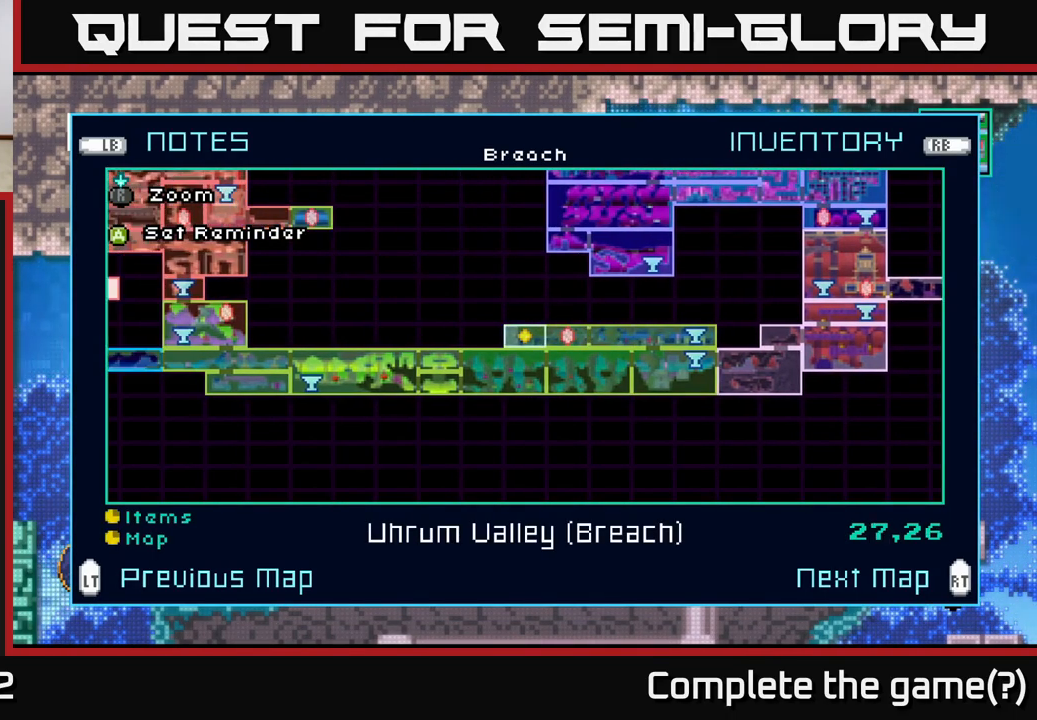
{"buttons": [], "left_stick": "center", "right_stick": "center", "events": [[167, "left_stick", "center"], [267, "left_stick", "left"], [433, "left_stick", "center"]]}
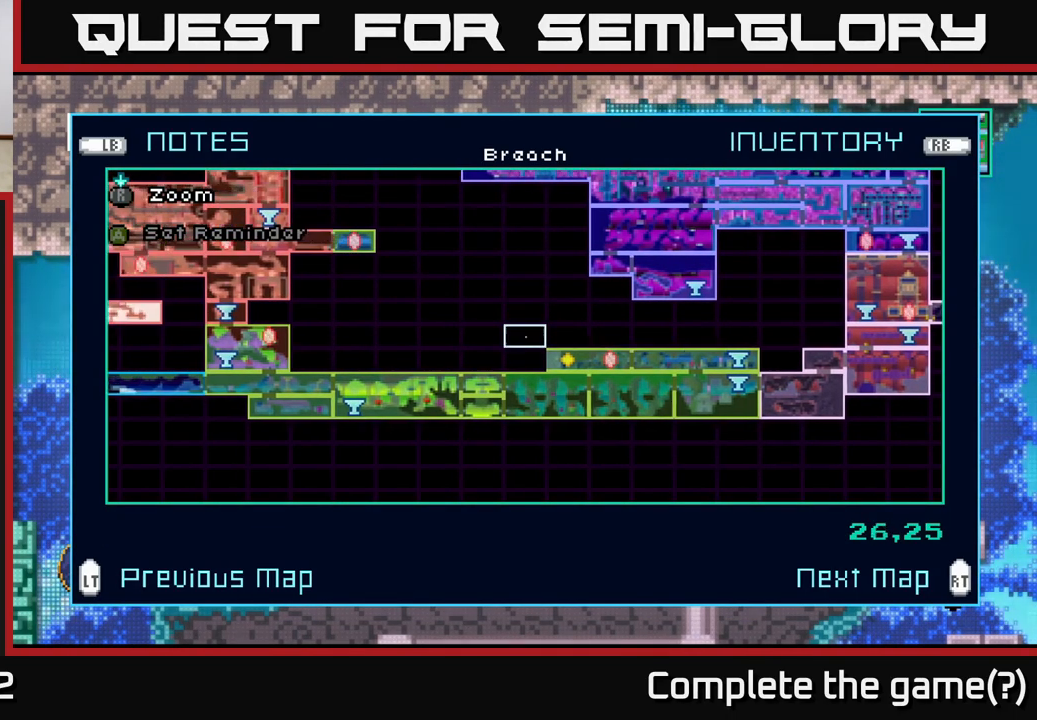
{"buttons": [], "left_stick": "center", "right_stick": "center", "events": [[83, "left_stick", "down"], [233, "left_stick", "center"]]}
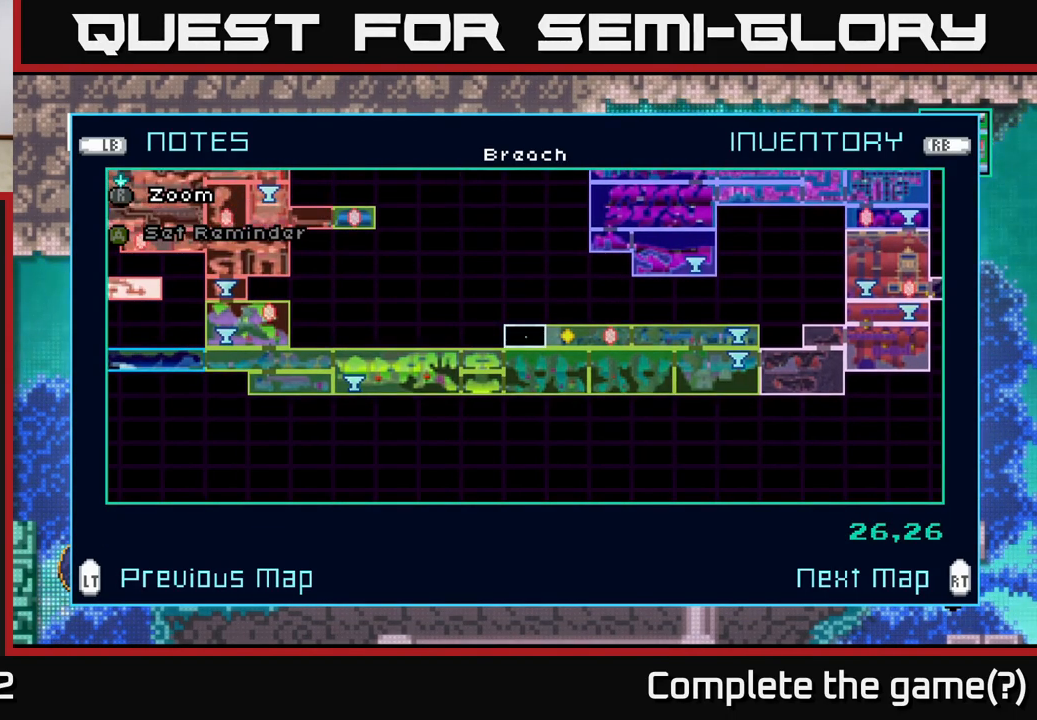
{"buttons": [], "left_stick": "center", "right_stick": "center", "events": [[100, "L2", "down"], [250, "L2", "up"]]}
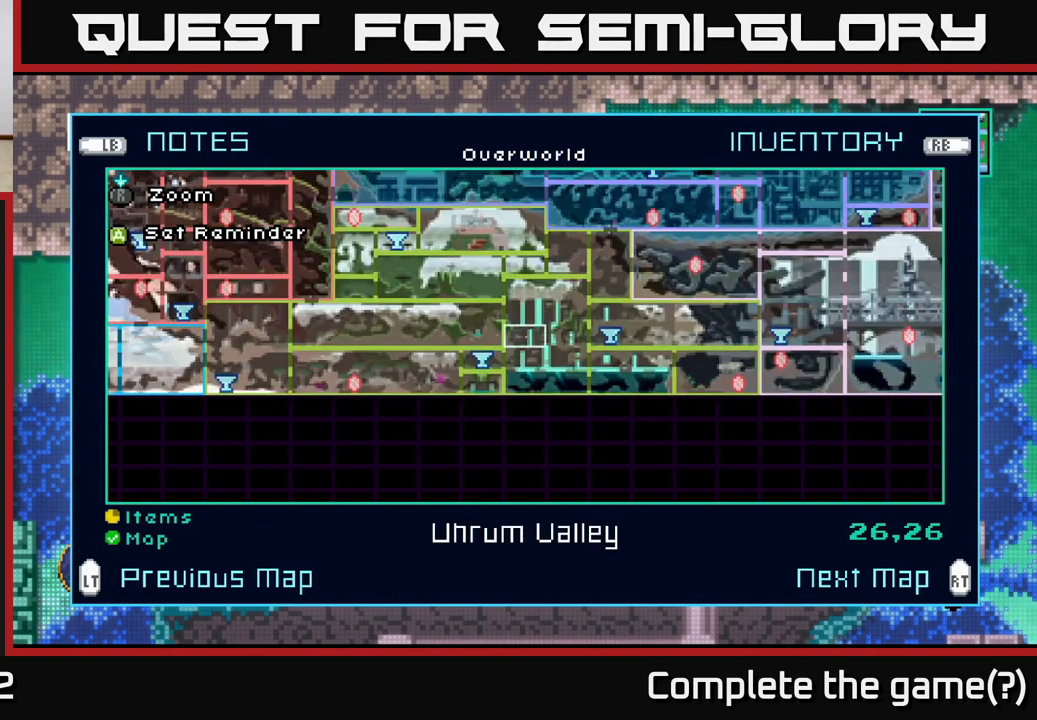
{"buttons": [], "left_stick": "center", "right_stick": "center", "events": []}
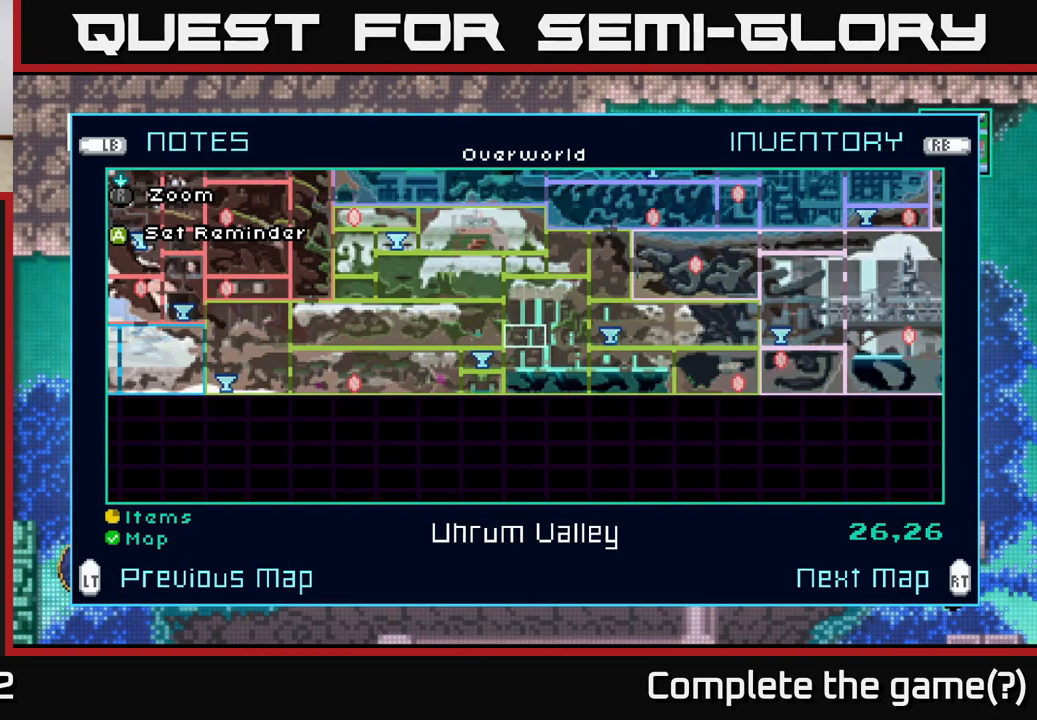
{"buttons": [], "left_stick": "center", "right_stick": "center", "events": []}
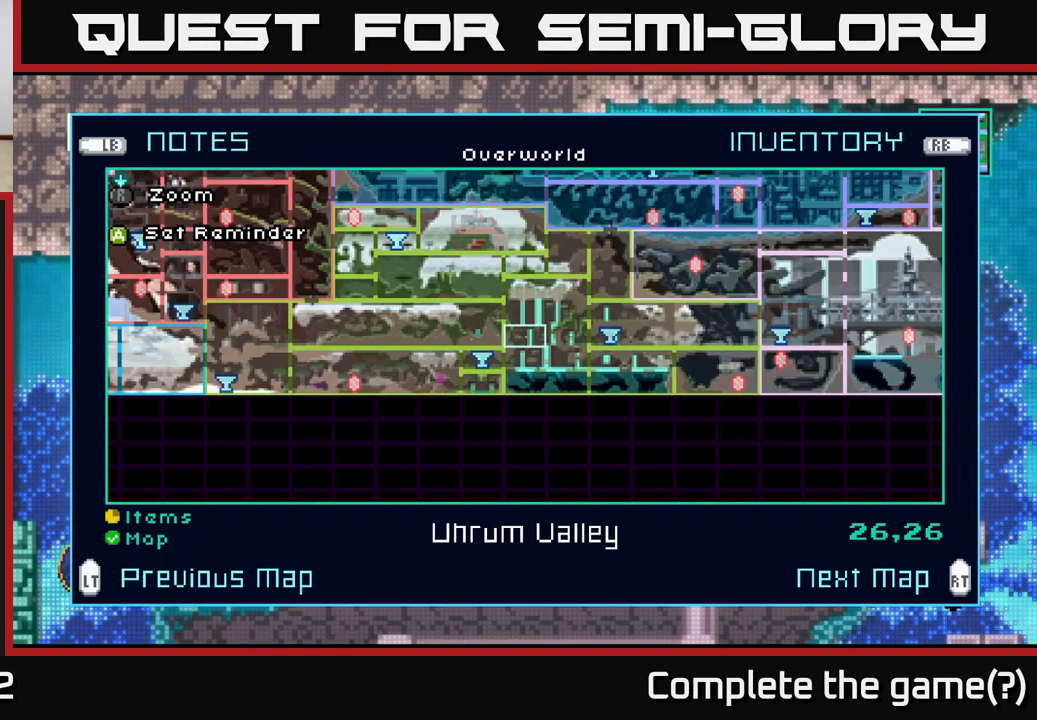
{"buttons": [], "left_stick": "center", "right_stick": "center", "events": []}
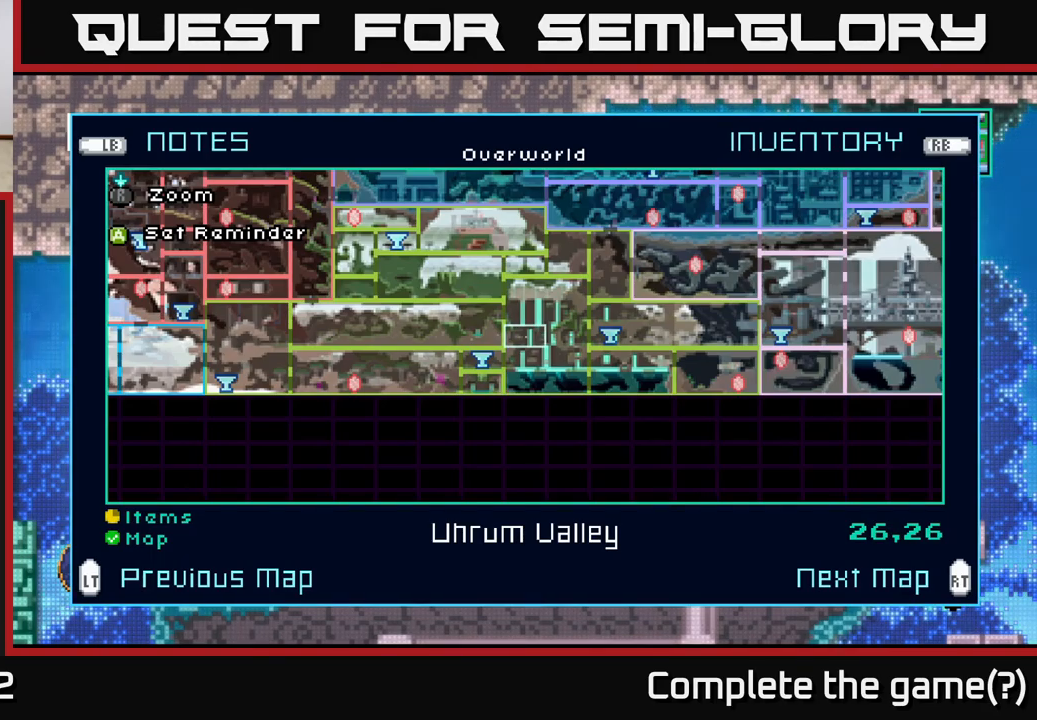
{"buttons": [], "left_stick": "center", "right_stick": "center", "events": []}